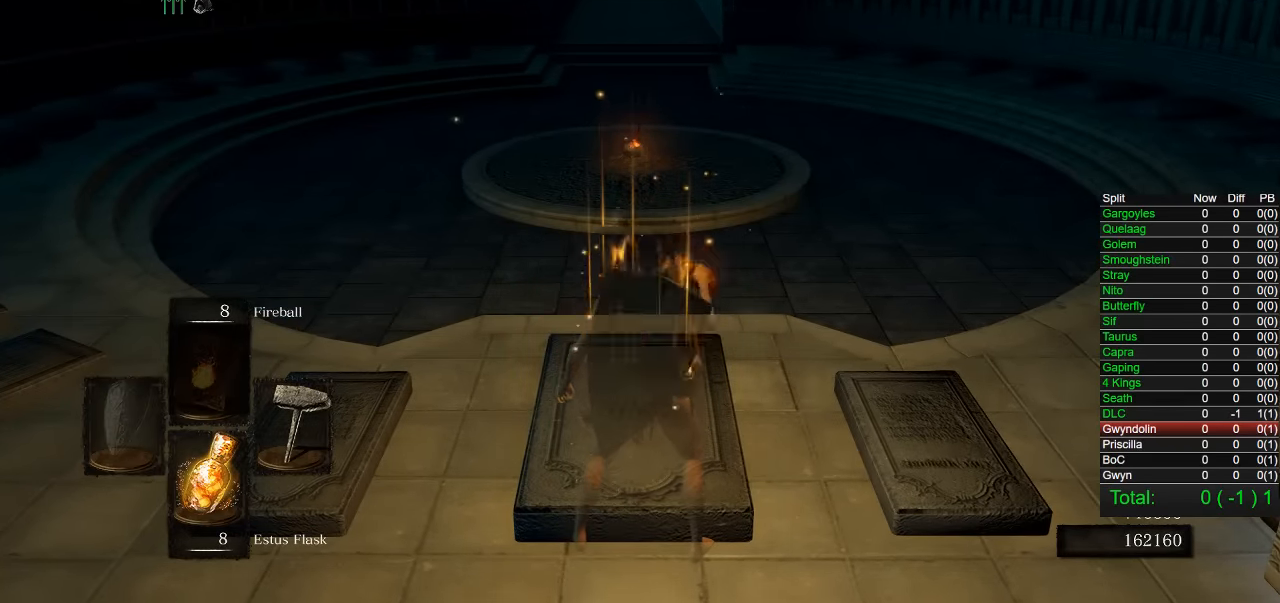
Gameplay with a controller (PlayStation layout); each line is a JSON object with the inputs held at the frame after it. "events" lists button and stick changes between this image and that frame as [ms after this image, input, new state], when the widget could be followed in between. Not read: left_stick.
{"buttons": [], "right_stick": "center", "events": []}
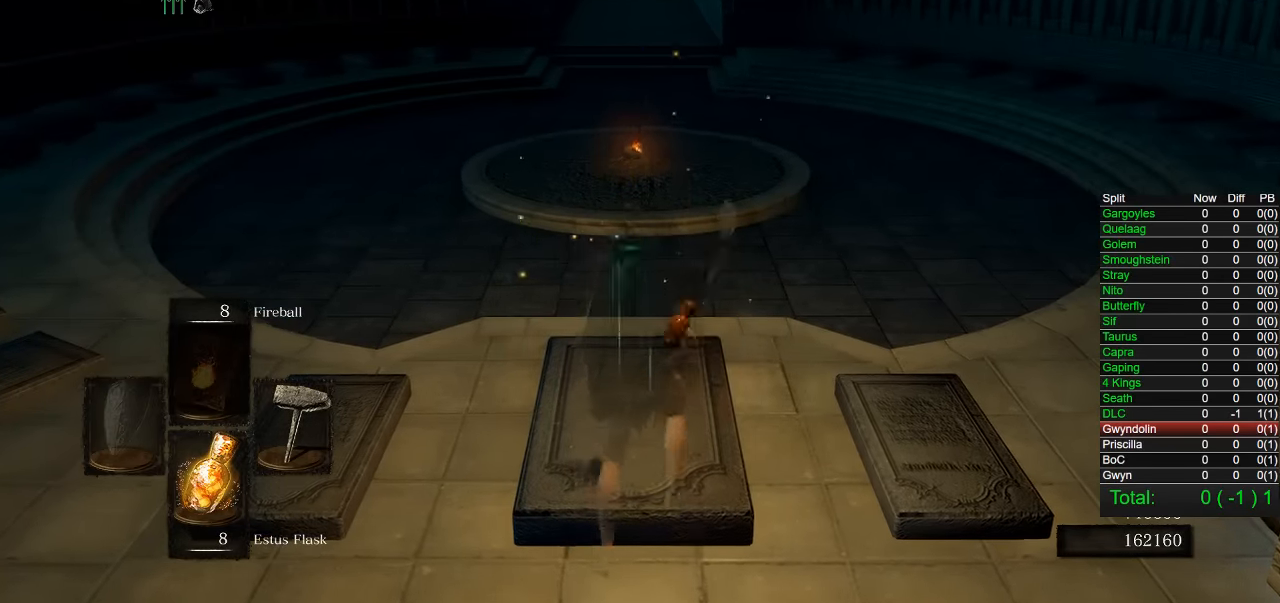
{"buttons": [], "right_stick": "center", "events": []}
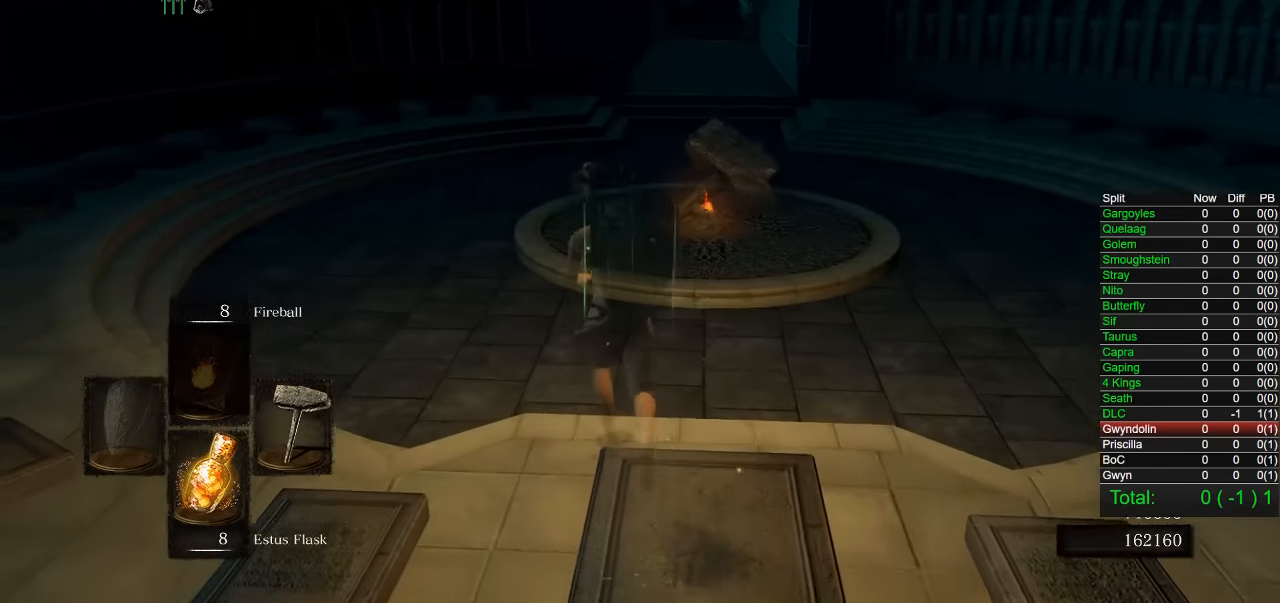
{"buttons": ["CIRCLE"], "right_stick": "center", "events": [[134, "CIRCLE", "down"]]}
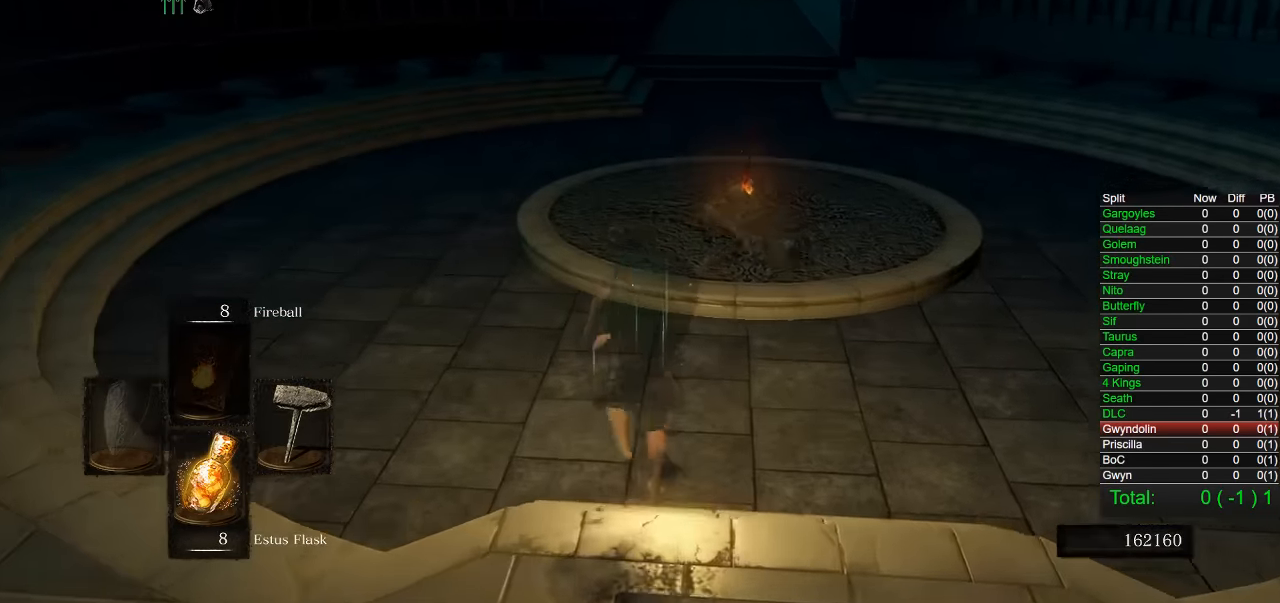
{"buttons": ["CIRCLE"], "right_stick": "center", "events": []}
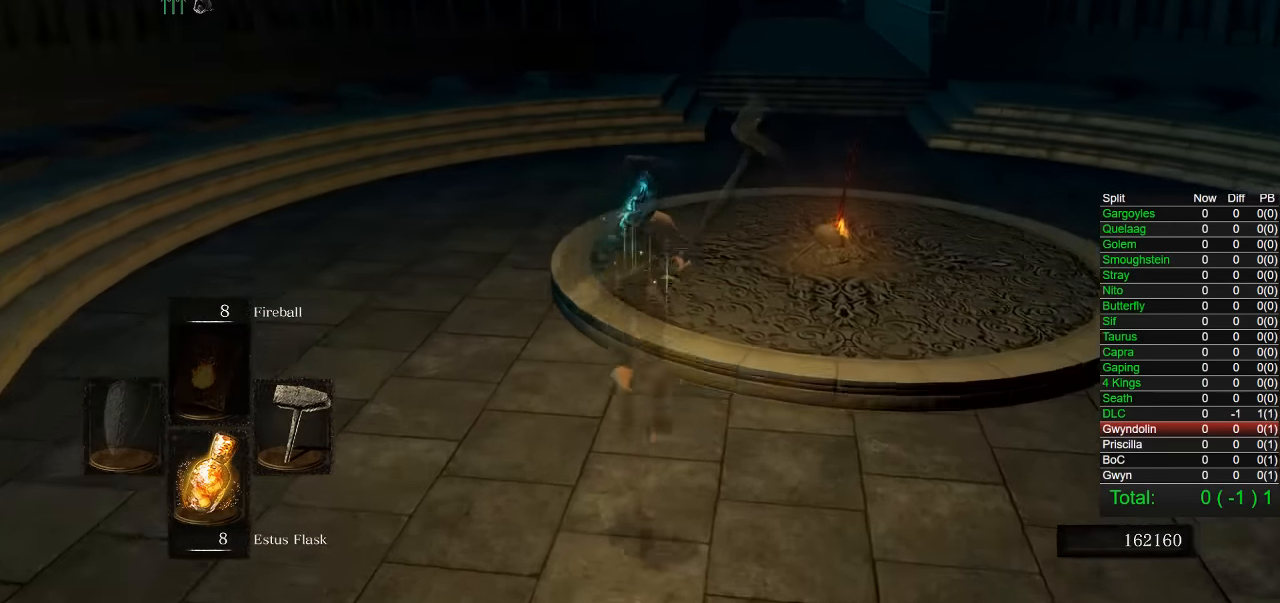
{"buttons": ["CIRCLE"], "right_stick": "center", "events": []}
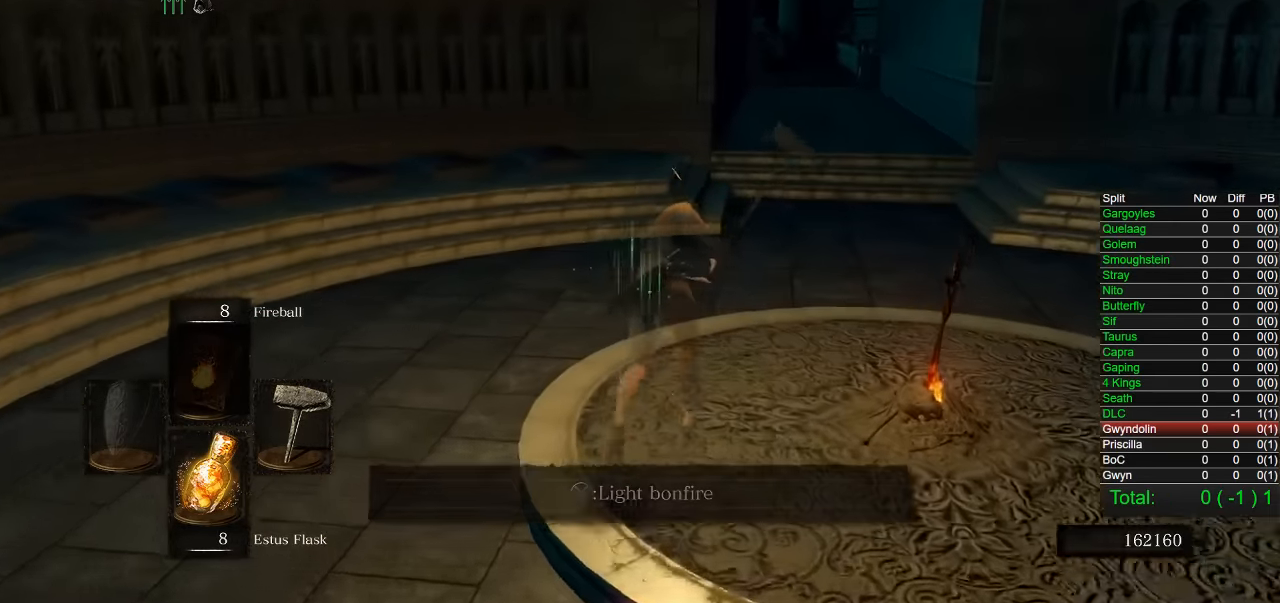
{"buttons": ["CIRCLE"], "right_stick": "center", "events": []}
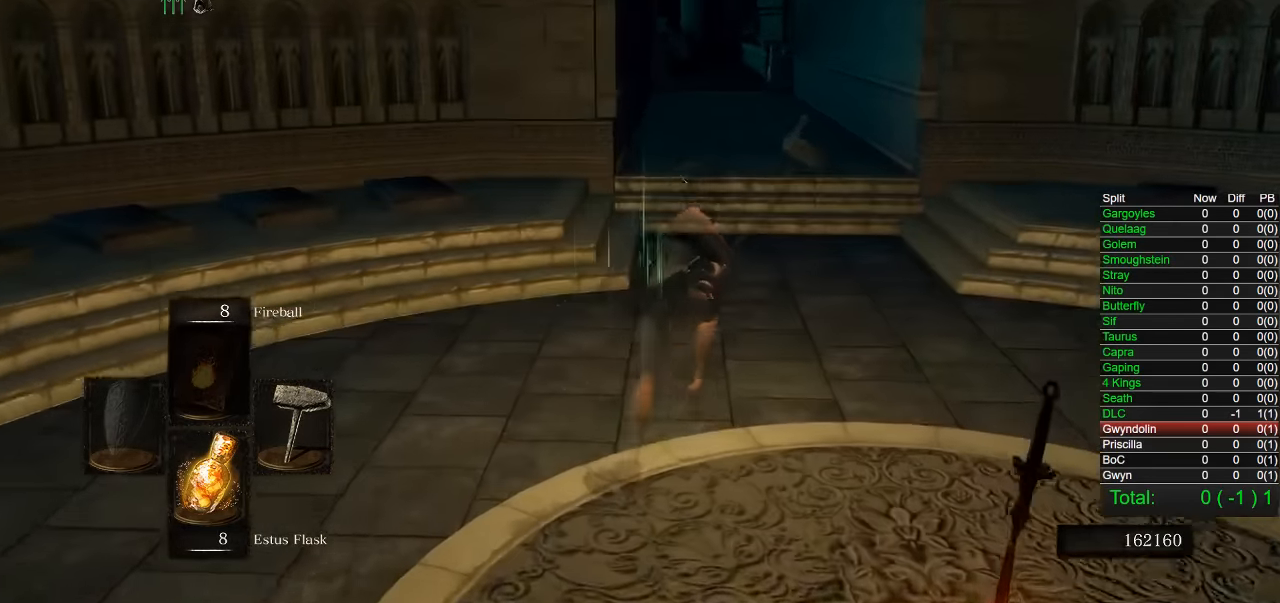
{"buttons": ["CIRCLE"], "right_stick": "center", "events": []}
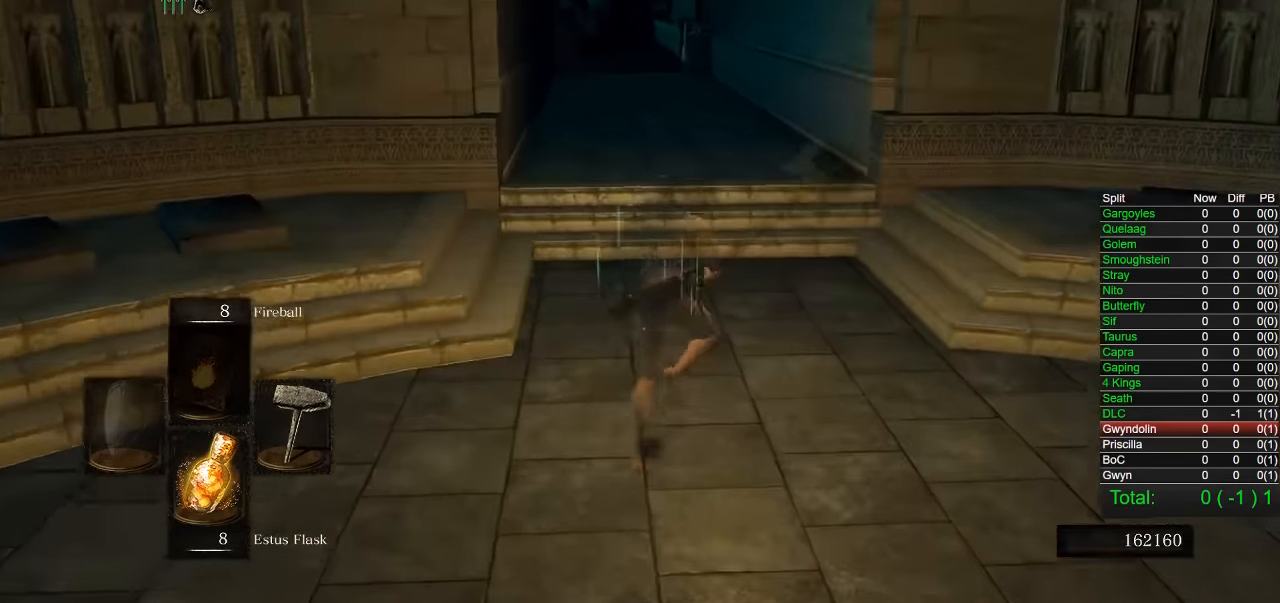
{"buttons": ["CIRCLE"], "right_stick": "center", "events": []}
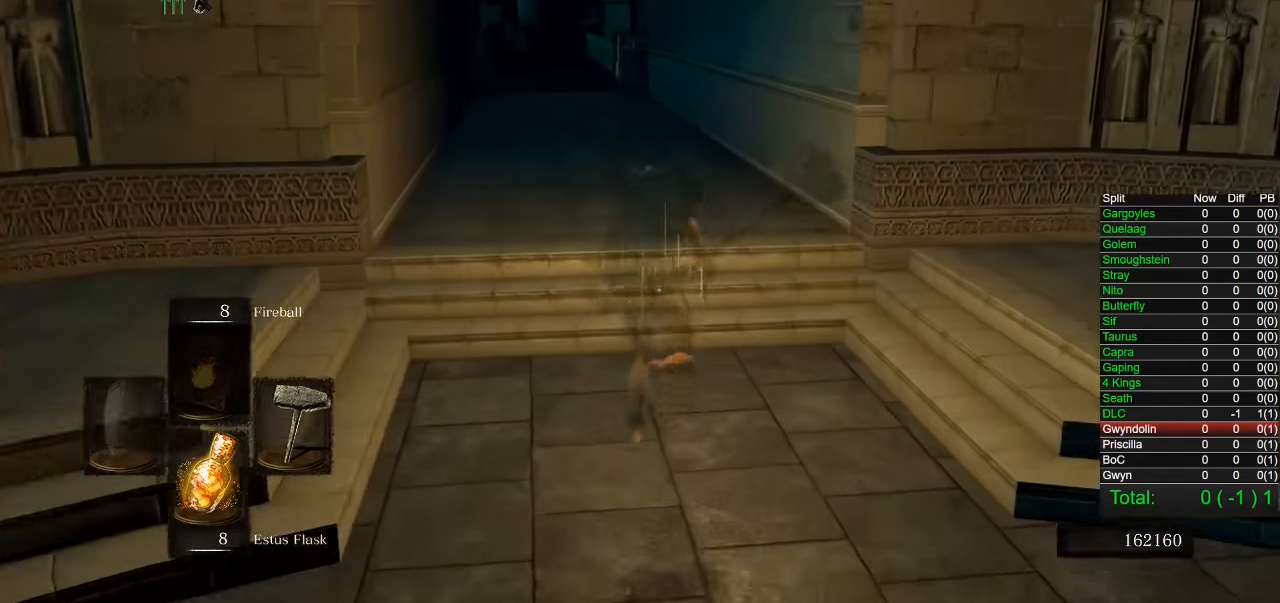
{"buttons": ["CIRCLE"], "right_stick": "center", "events": [[67, "right_stick", "down"], [184, "right_stick", "center"]]}
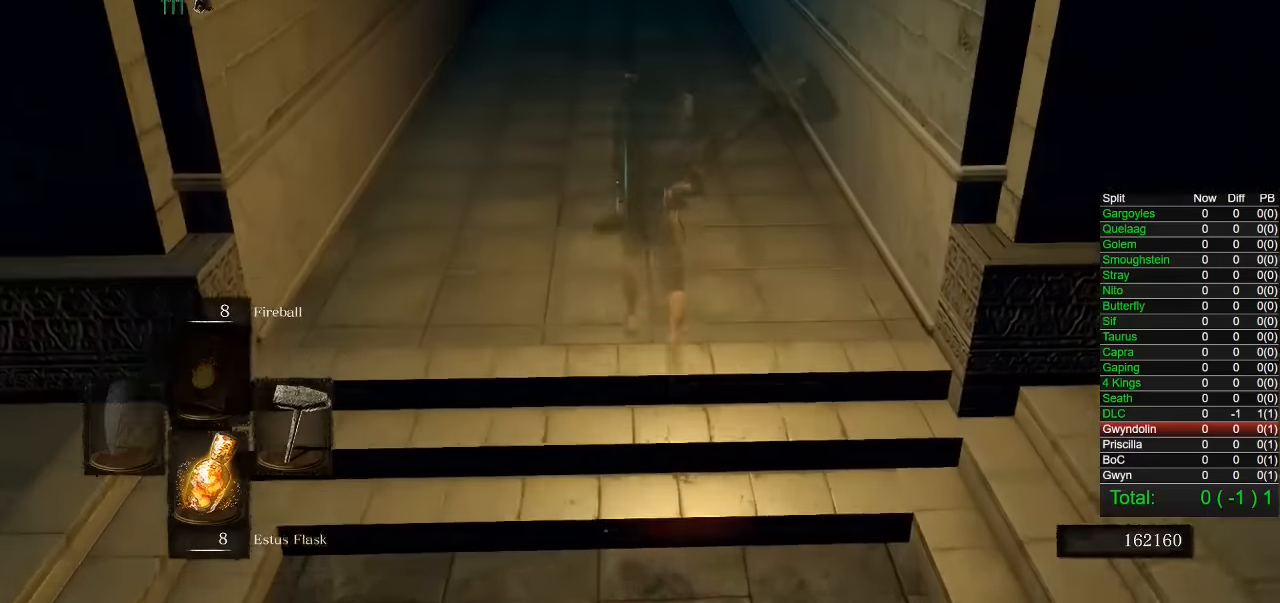
{"buttons": ["CIRCLE"], "right_stick": "center", "events": []}
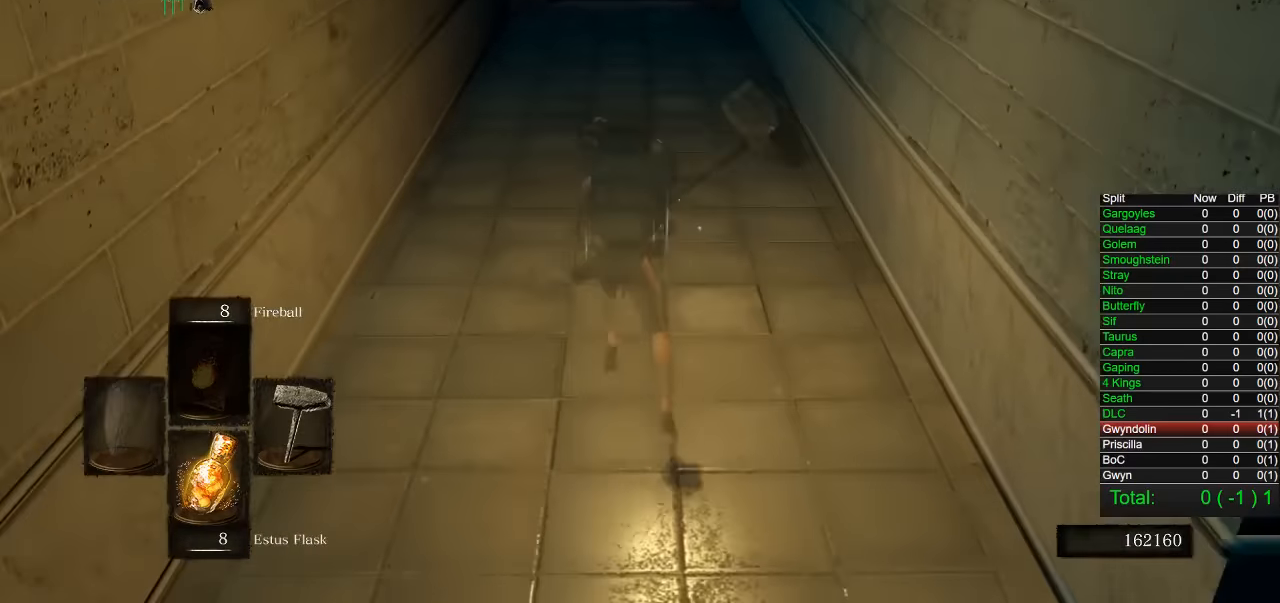
{"buttons": ["CIRCLE"], "right_stick": "center", "events": []}
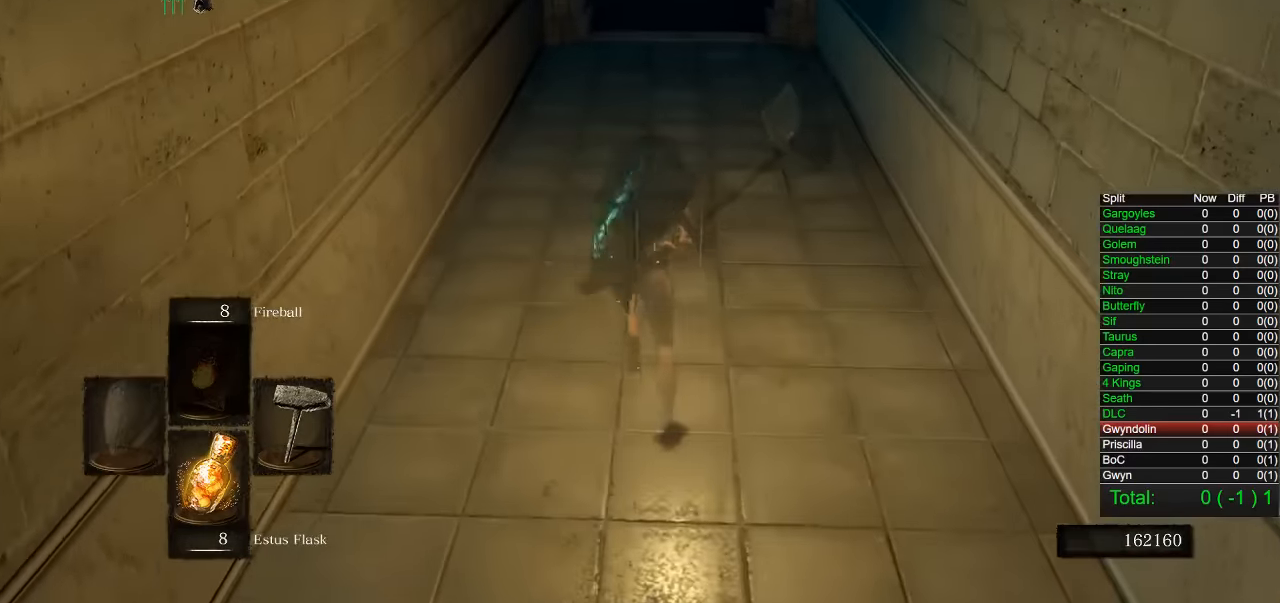
{"buttons": ["CIRCLE"], "right_stick": "center", "events": []}
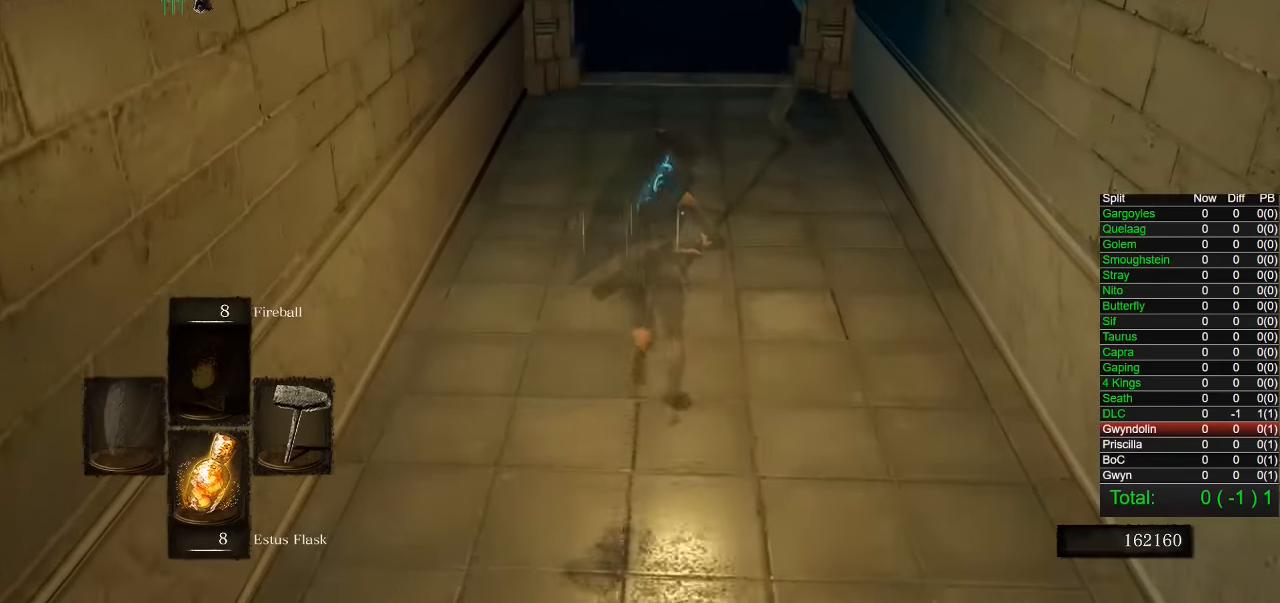
{"buttons": ["CIRCLE"], "right_stick": "center", "events": []}
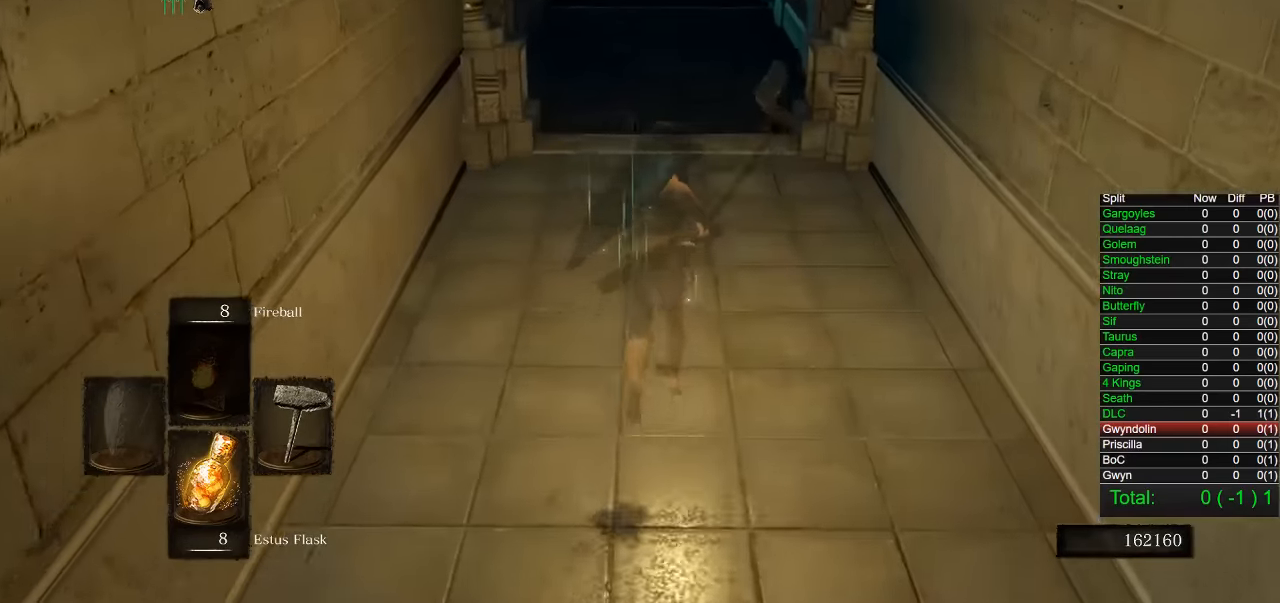
{"buttons": ["CIRCLE"], "right_stick": "center", "events": []}
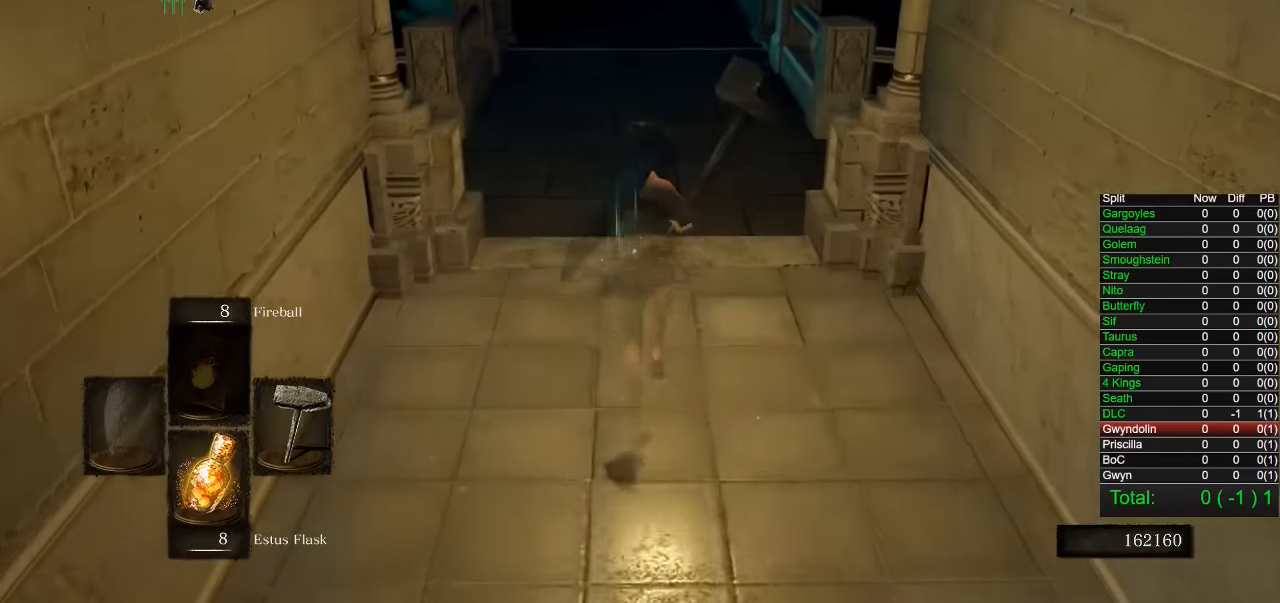
{"buttons": ["CIRCLE"], "right_stick": "center", "events": []}
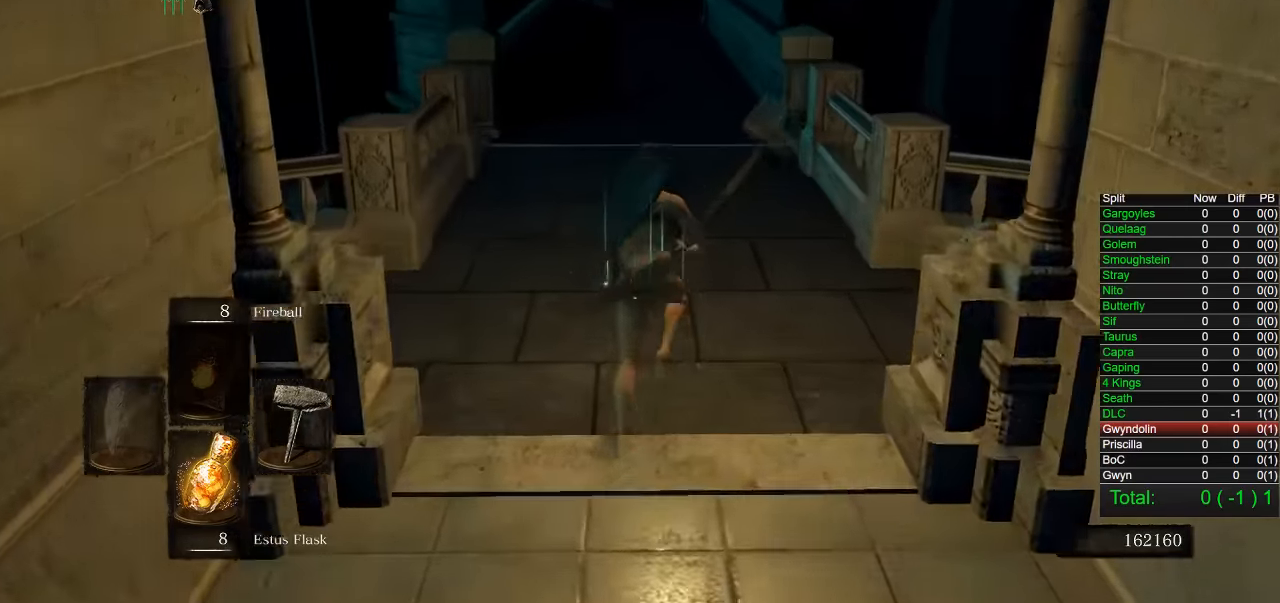
{"buttons": ["CIRCLE"], "right_stick": "center", "events": []}
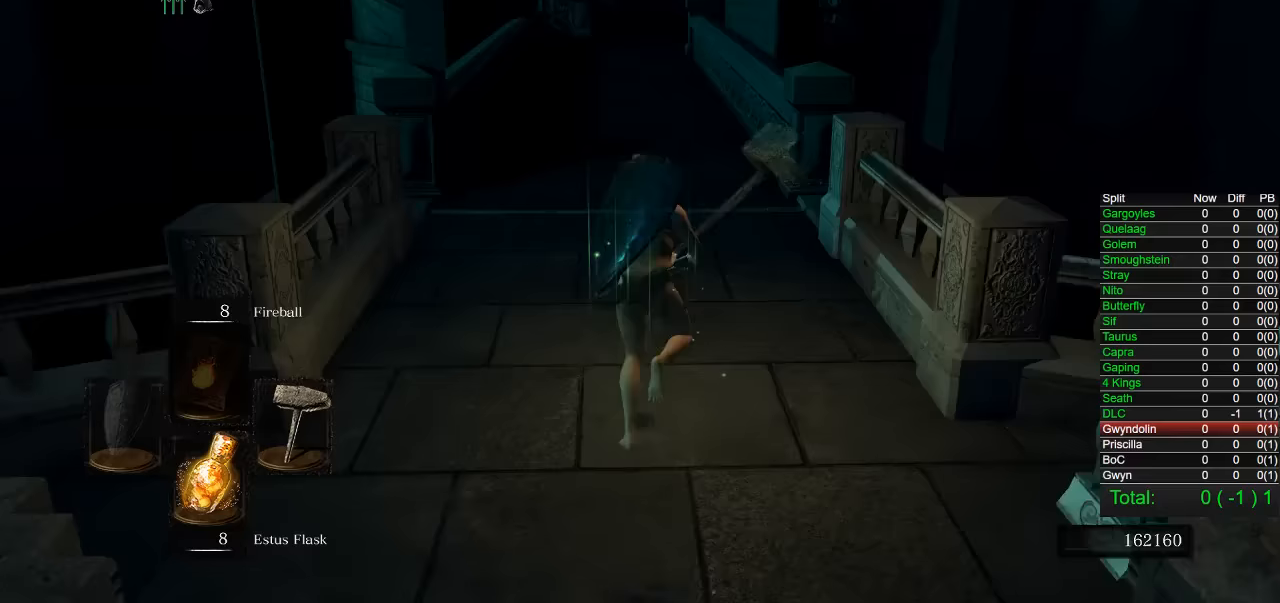
{"buttons": ["CIRCLE"], "right_stick": "center", "events": []}
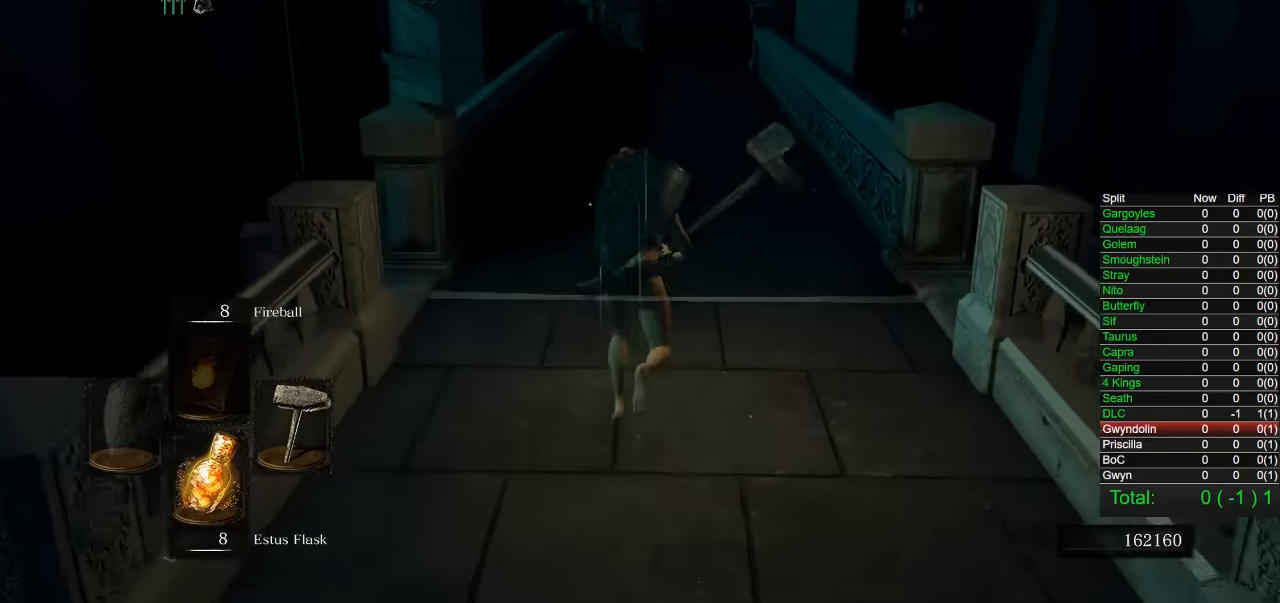
{"buttons": ["CIRCLE"], "right_stick": "center", "events": []}
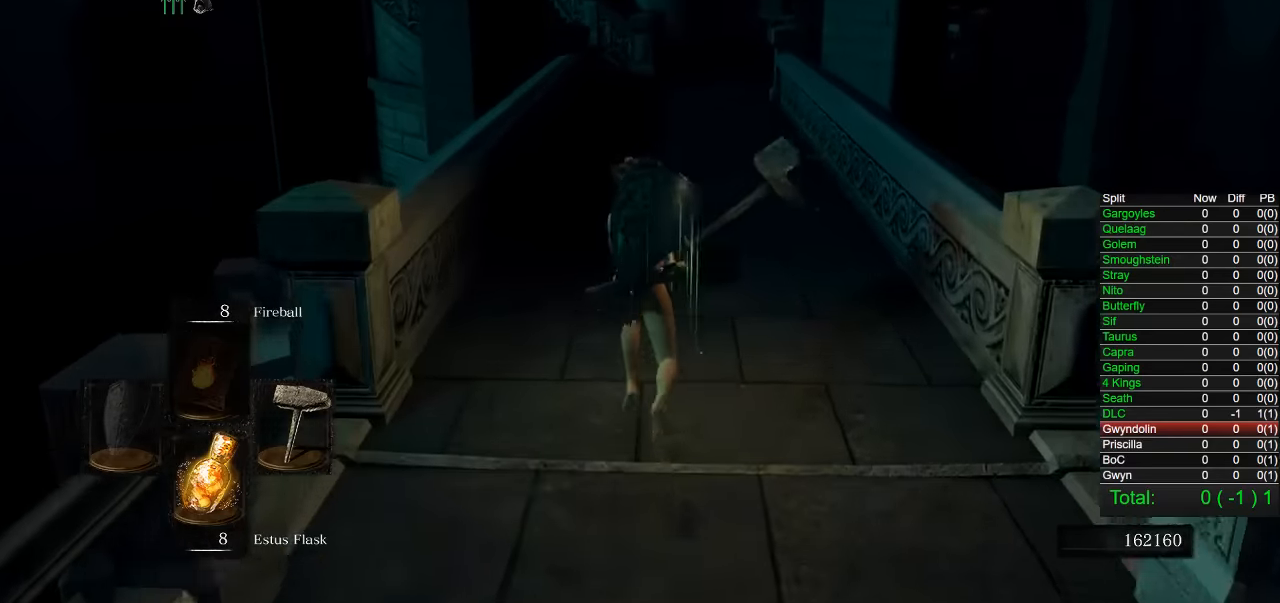
{"buttons": ["CIRCLE"], "right_stick": "center", "events": []}
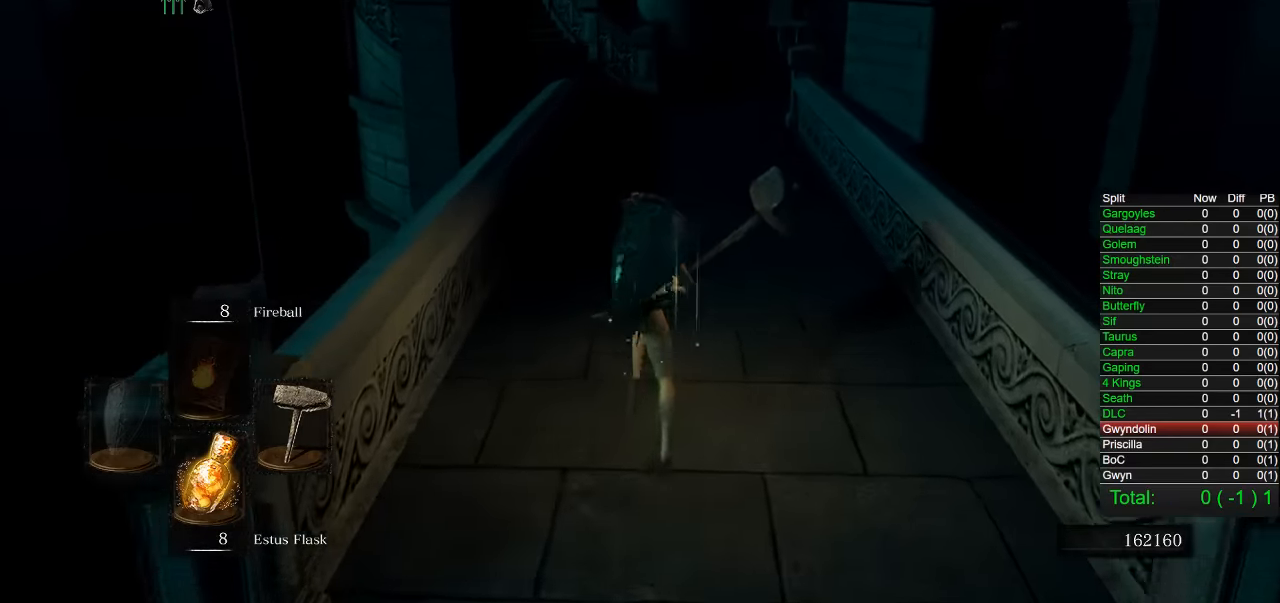
{"buttons": ["CIRCLE"], "right_stick": "center", "events": []}
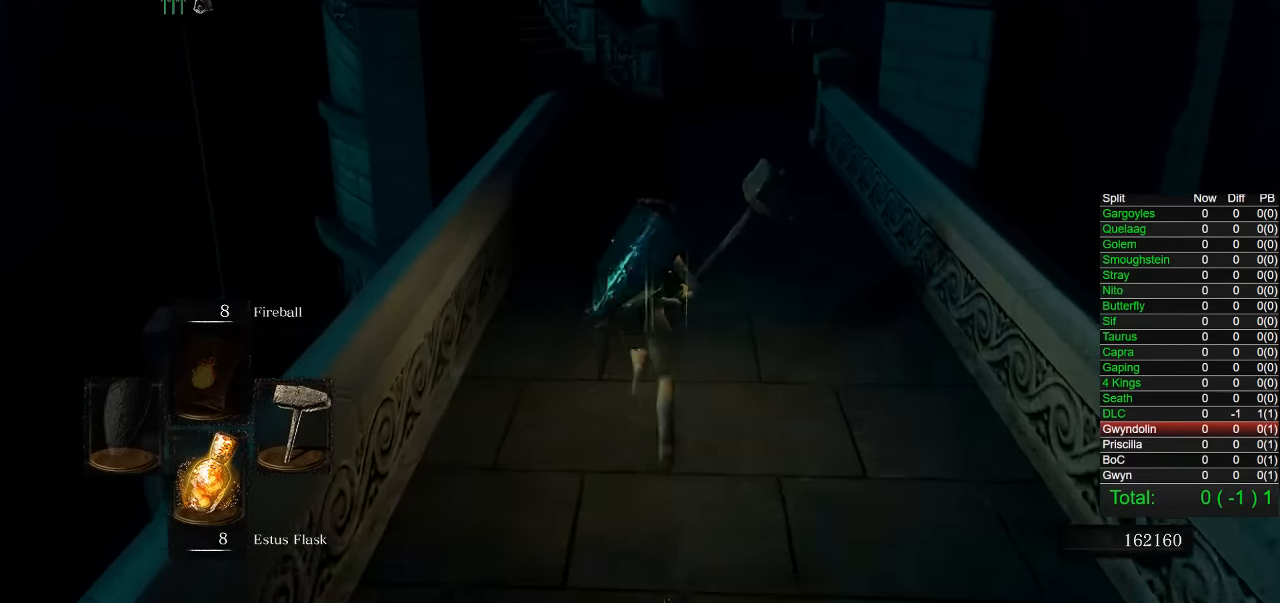
{"buttons": ["CIRCLE"], "right_stick": "center", "events": []}
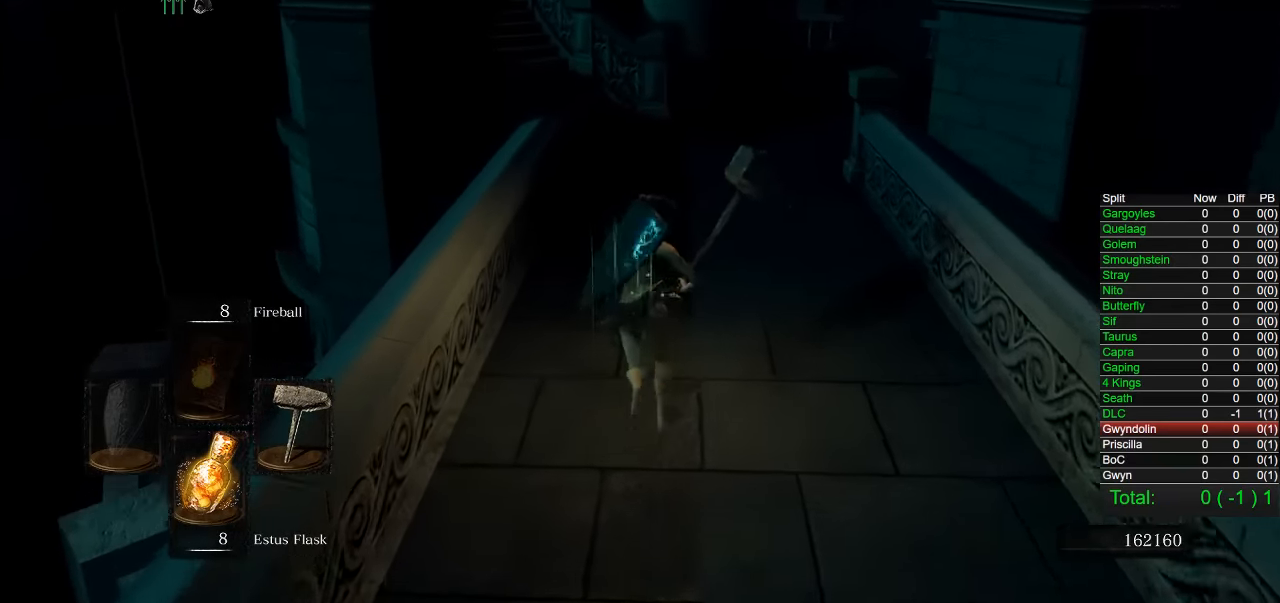
{"buttons": ["CIRCLE"], "right_stick": "center", "events": []}
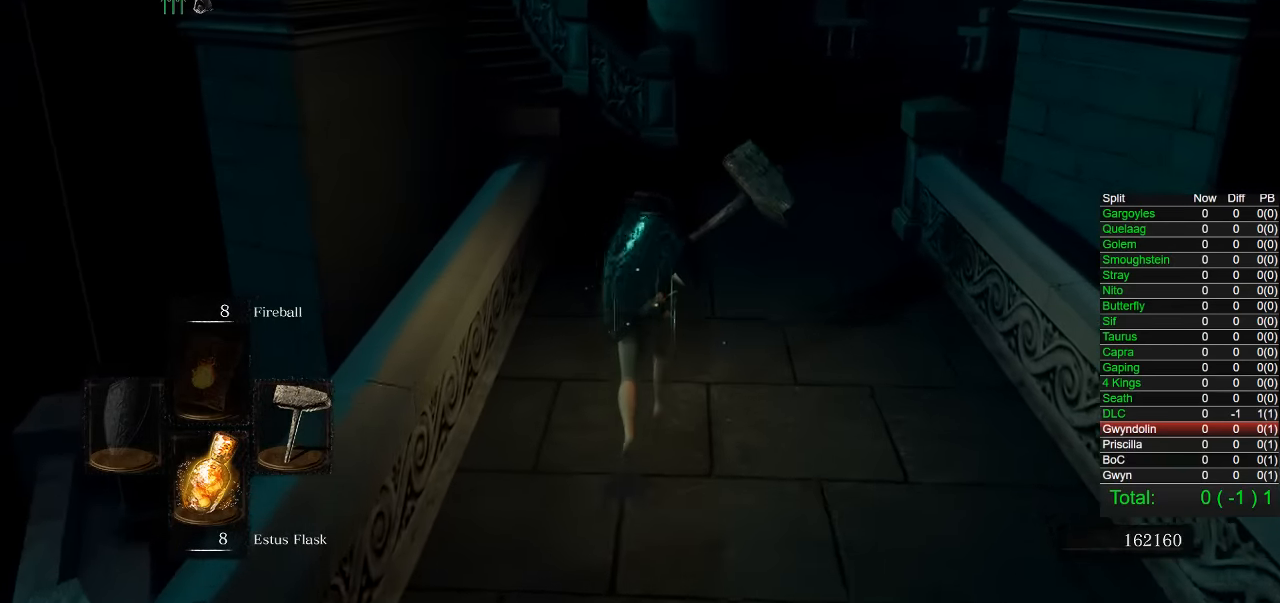
{"buttons": ["CIRCLE"], "right_stick": "center", "events": []}
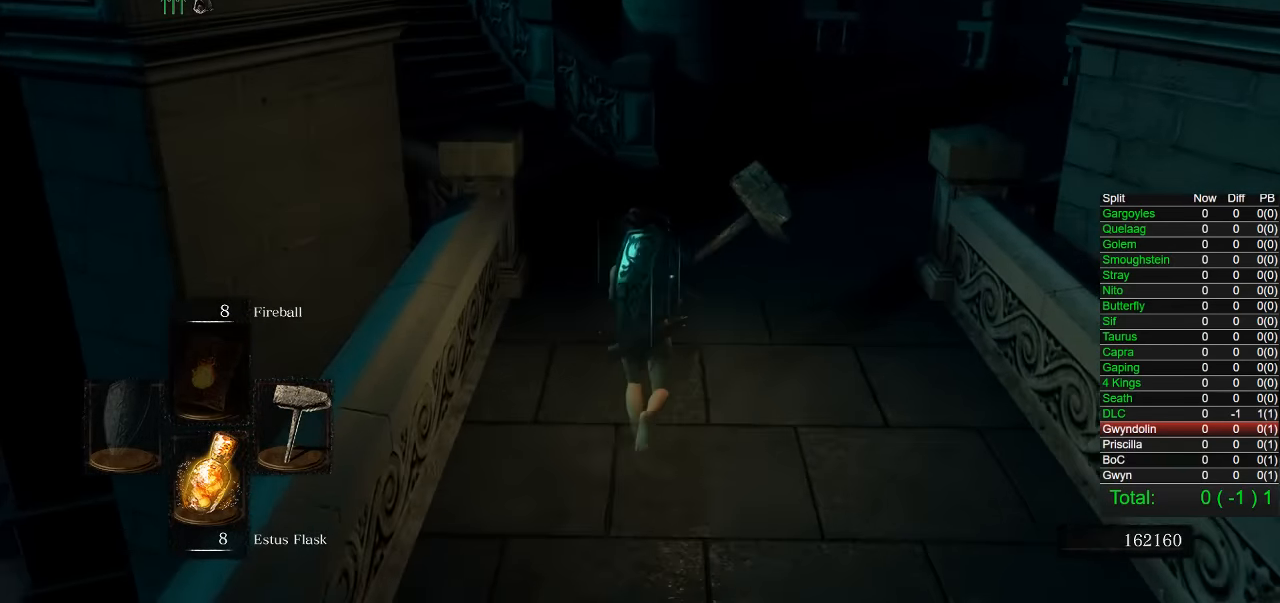
{"buttons": ["CIRCLE"], "right_stick": "center", "events": [[283, "right_stick", "down-left"], [450, "right_stick", "center"]]}
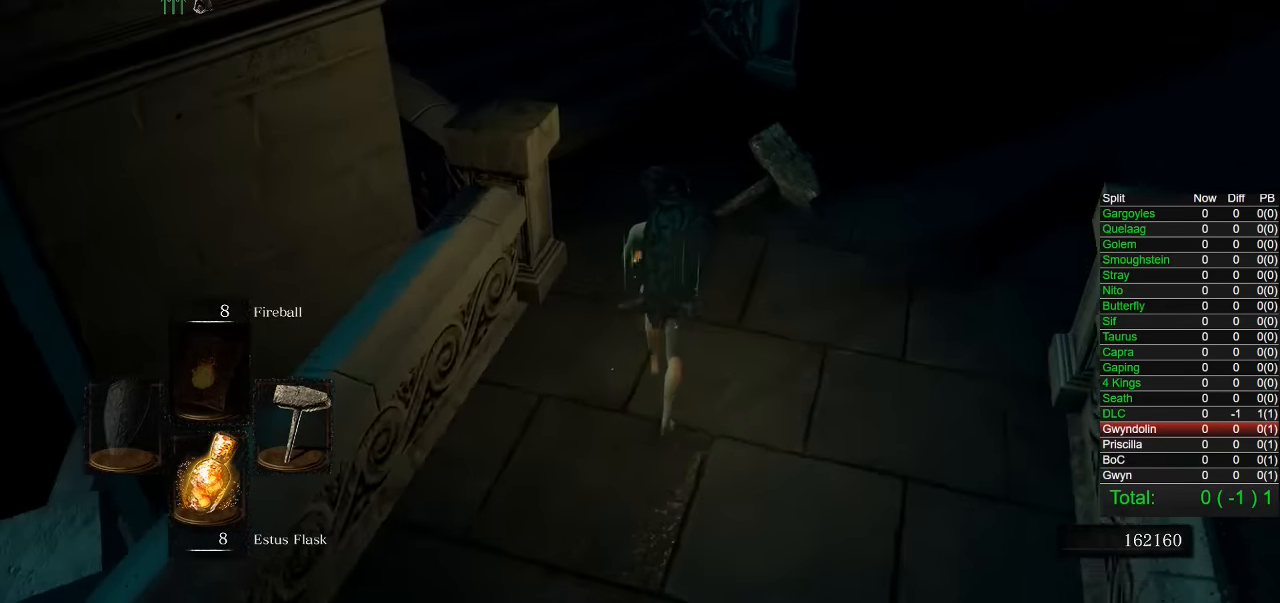
{"buttons": ["CIRCLE"], "right_stick": "center", "events": []}
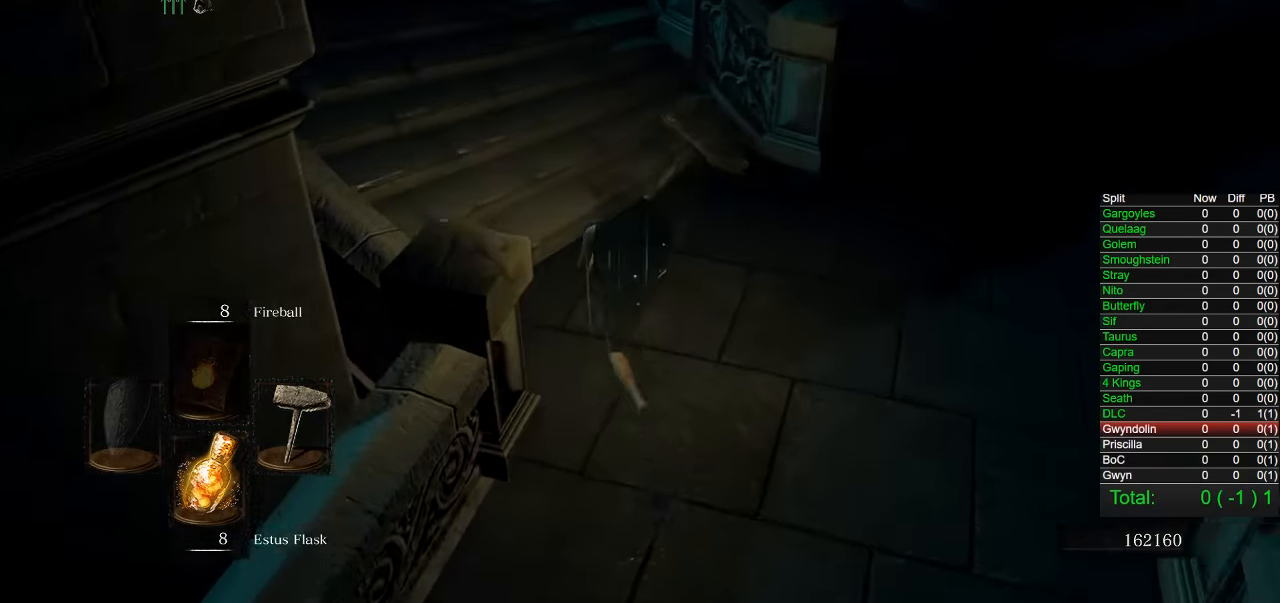
{"buttons": ["CIRCLE"], "right_stick": "center", "events": []}
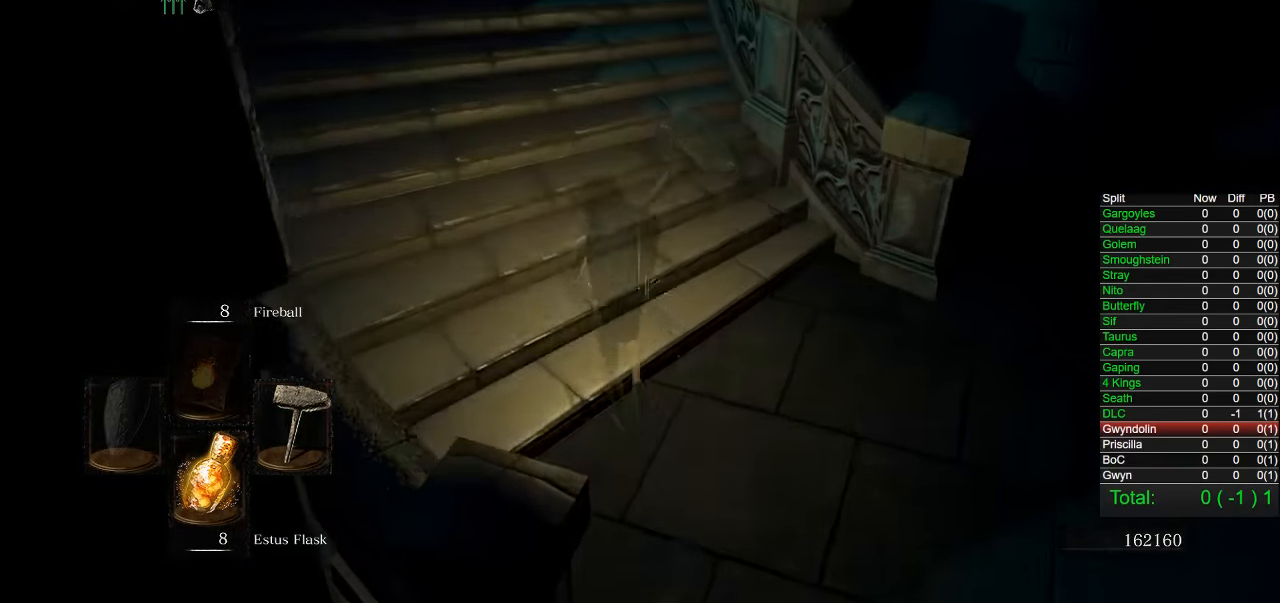
{"buttons": ["CIRCLE"], "right_stick": "center", "events": []}
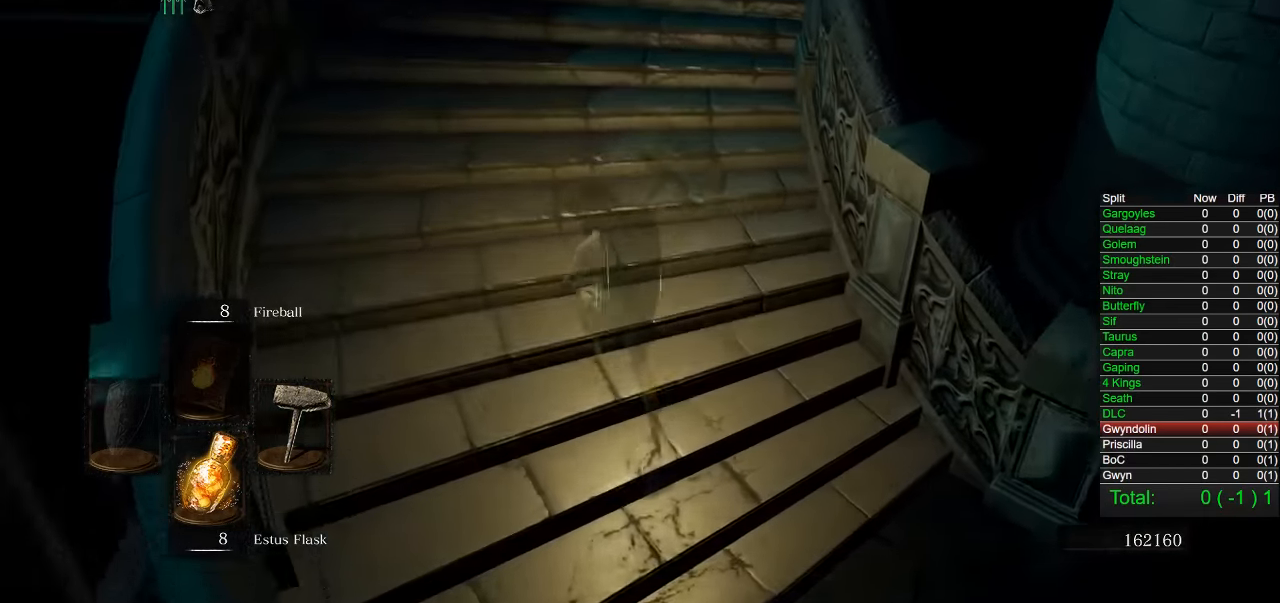
{"buttons": ["CIRCLE"], "right_stick": "center", "events": []}
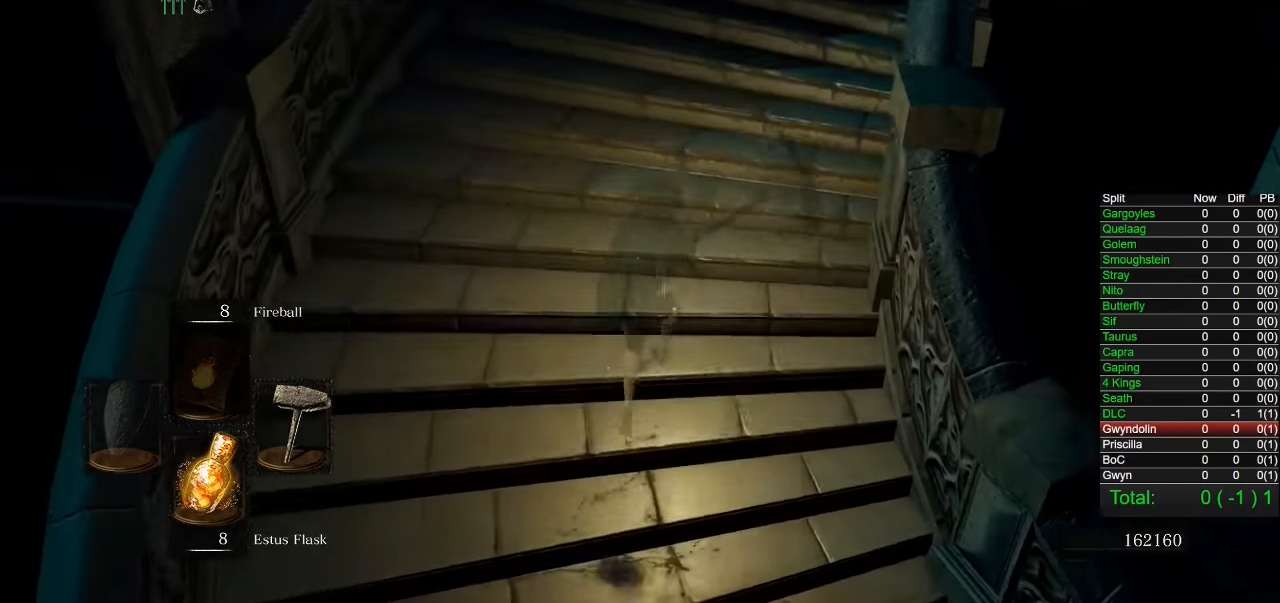
{"buttons": ["CIRCLE"], "right_stick": "right", "events": [[200, "right_stick", "right"]]}